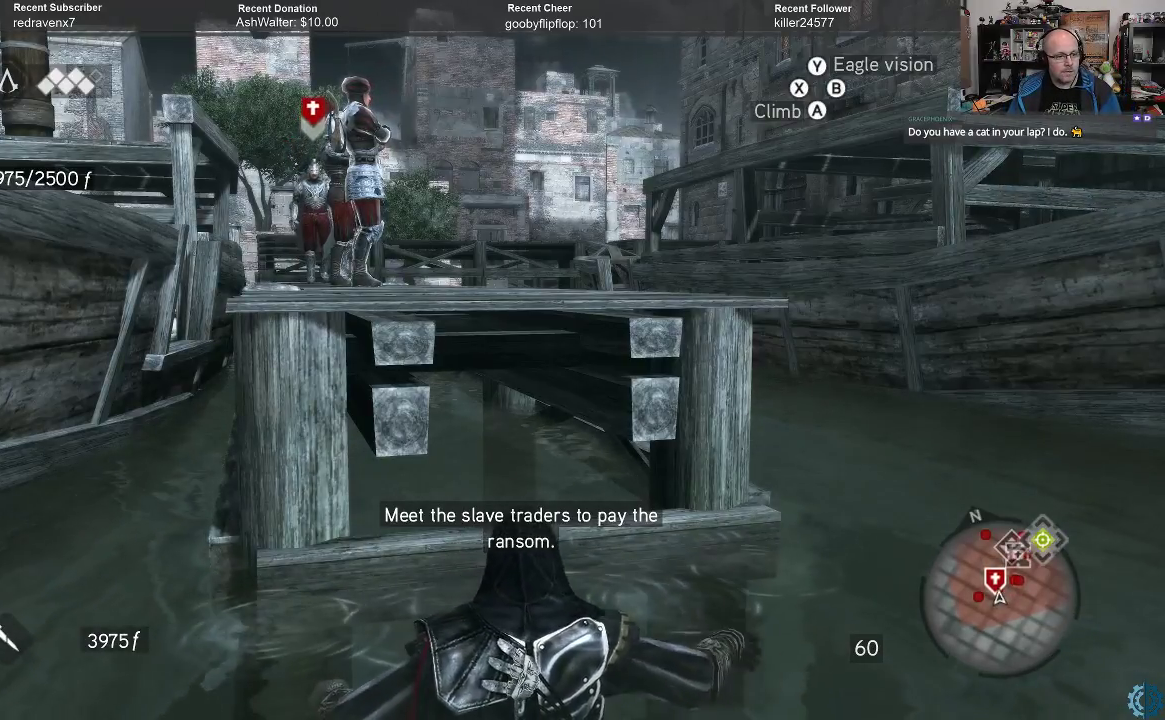
Gameplay with a controller (Xbox layout); each line is a JSON object with the inputs held at the frame after it. "events" lists button and stick changes between this image and that frame as [ms after this image, input, new state], when the widget could be followed in between.
{"buttons": ["R2"], "left_stick": "up", "right_stick": "center", "events": []}
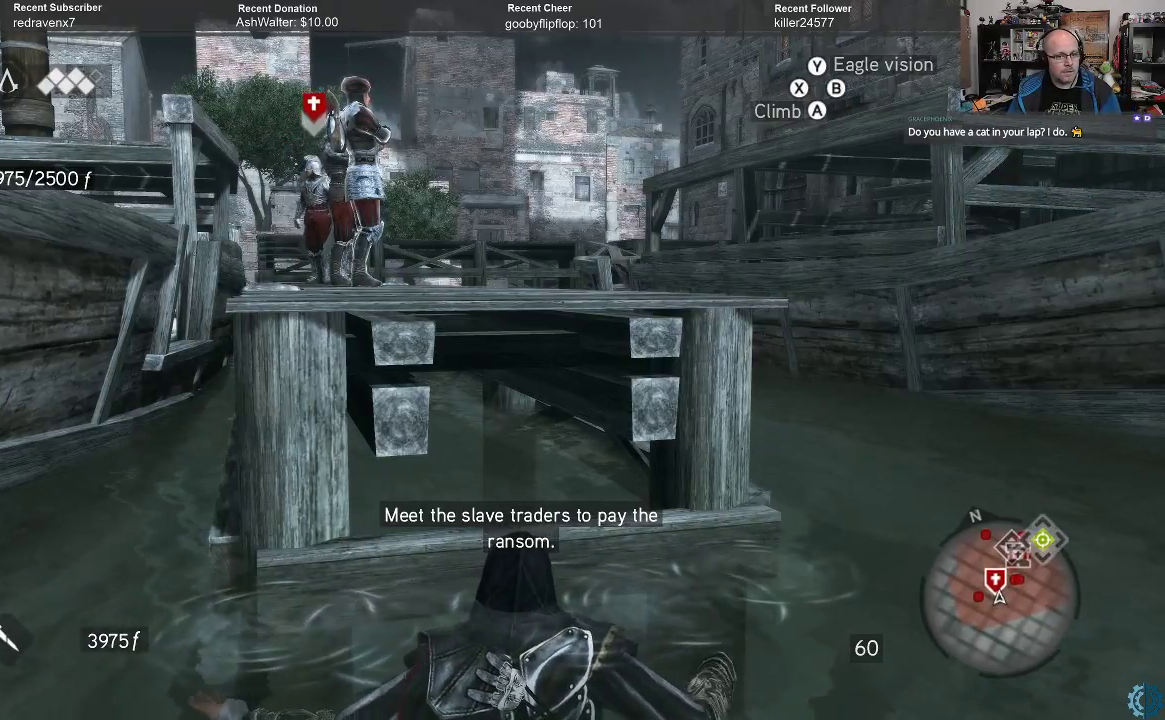
{"buttons": ["A", "R2"], "left_stick": "up", "right_stick": "center", "events": [[467, "A", "down"]]}
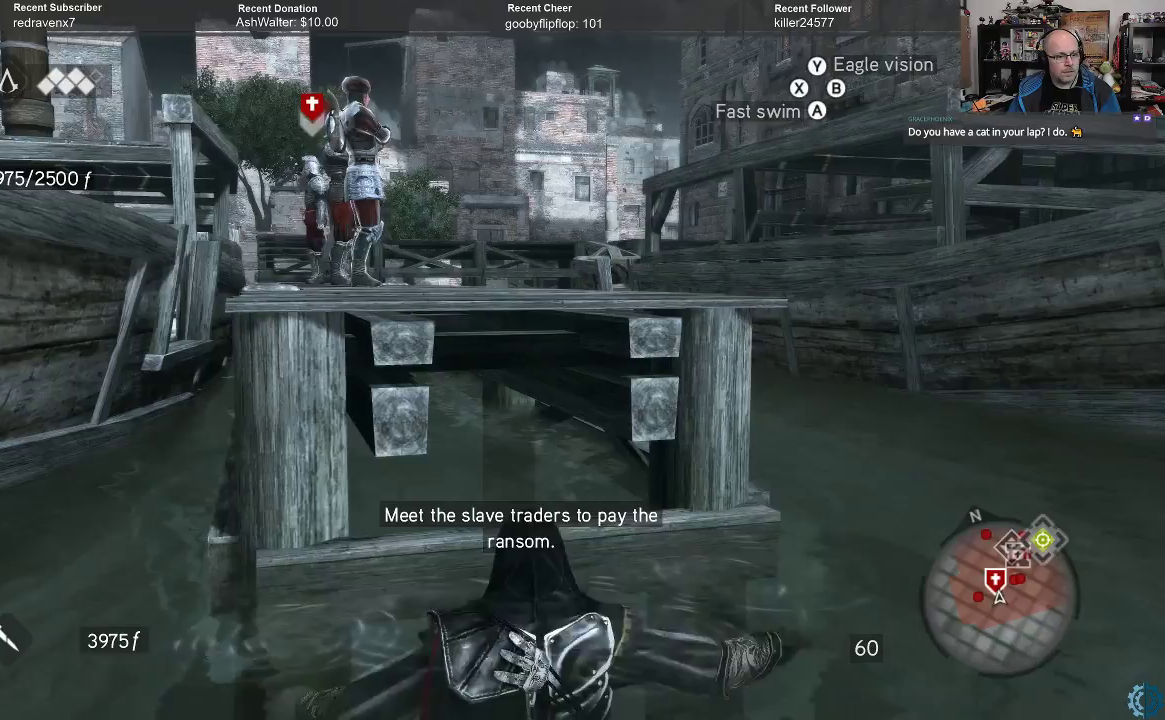
{"buttons": [], "left_stick": "center", "right_stick": "center", "events": [[33, "A", "up"], [133, "R2", "up"], [200, "left_stick", "center"]]}
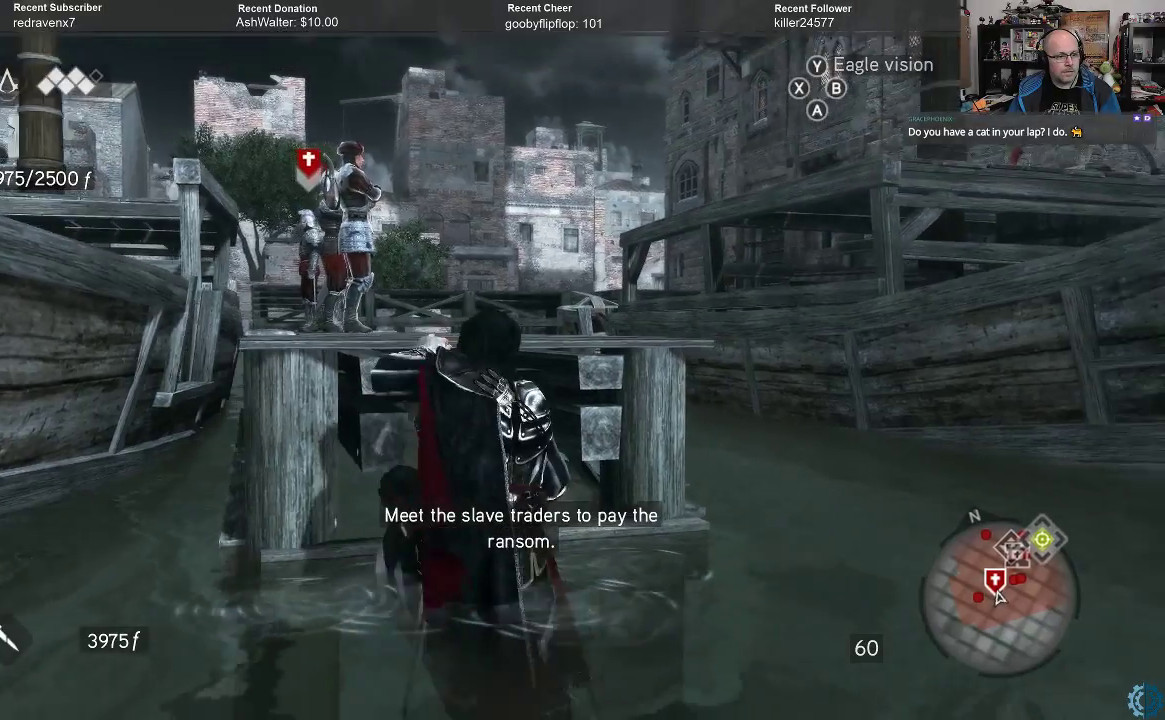
{"buttons": [], "left_stick": "center", "right_stick": "center", "events": []}
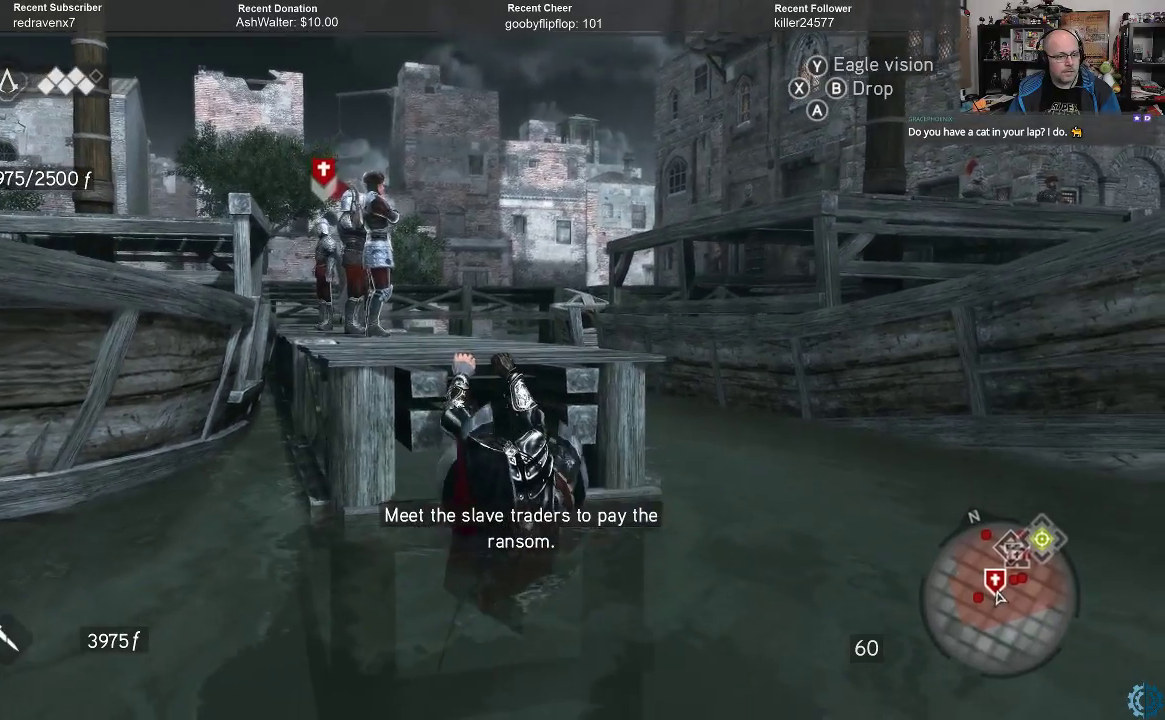
{"buttons": [], "left_stick": "center", "right_stick": "center", "events": []}
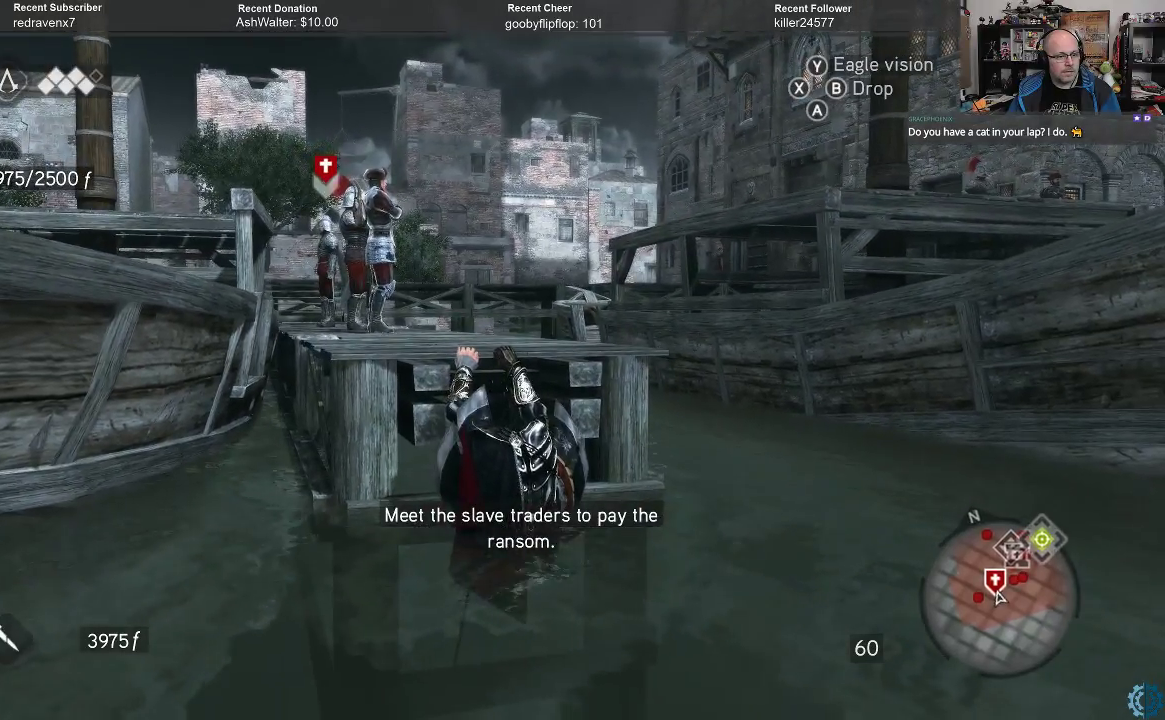
{"buttons": [], "left_stick": "center", "right_stick": "center", "events": [[100, "right_stick", "left"], [400, "right_stick", "center"]]}
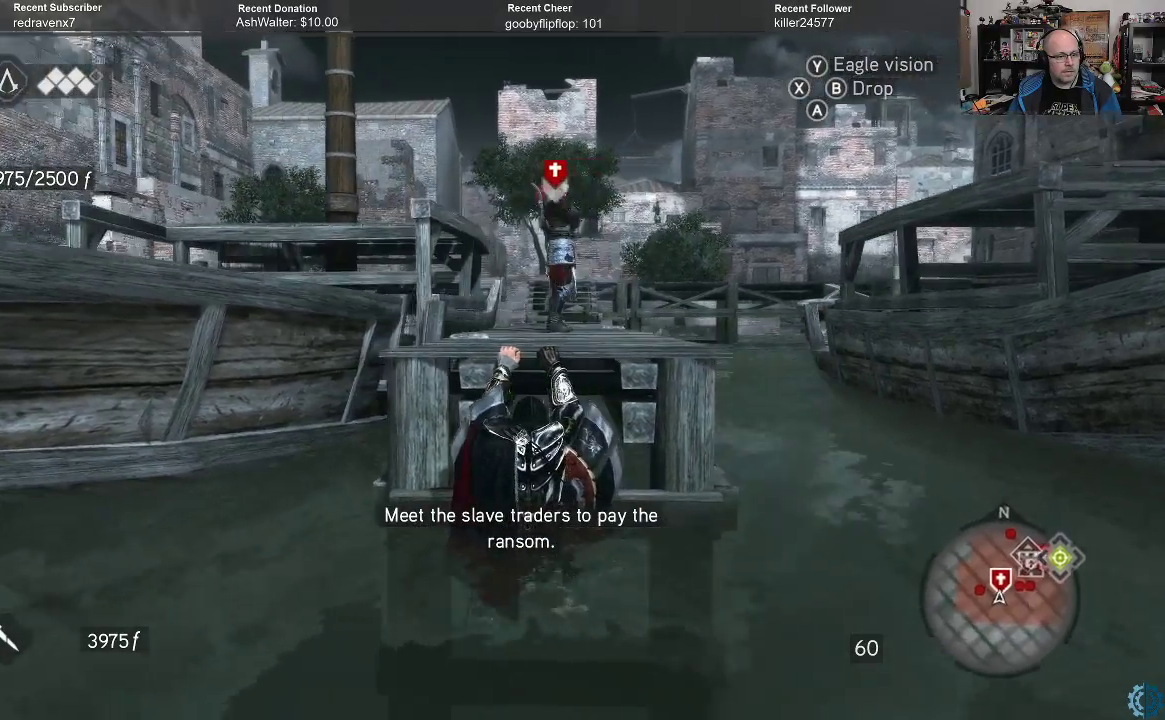
{"buttons": [], "left_stick": "center", "right_stick": "center", "events": [[100, "right_stick", "down-left"], [400, "right_stick", "center"]]}
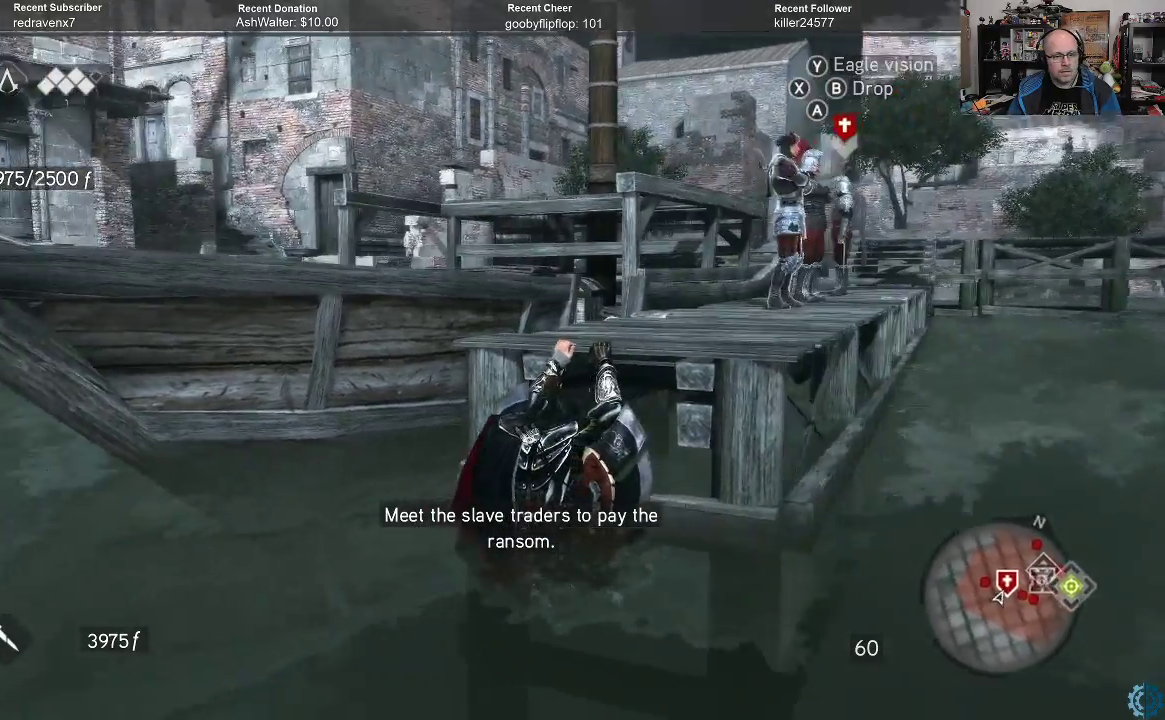
{"buttons": [], "left_stick": "center", "right_stick": "center", "events": []}
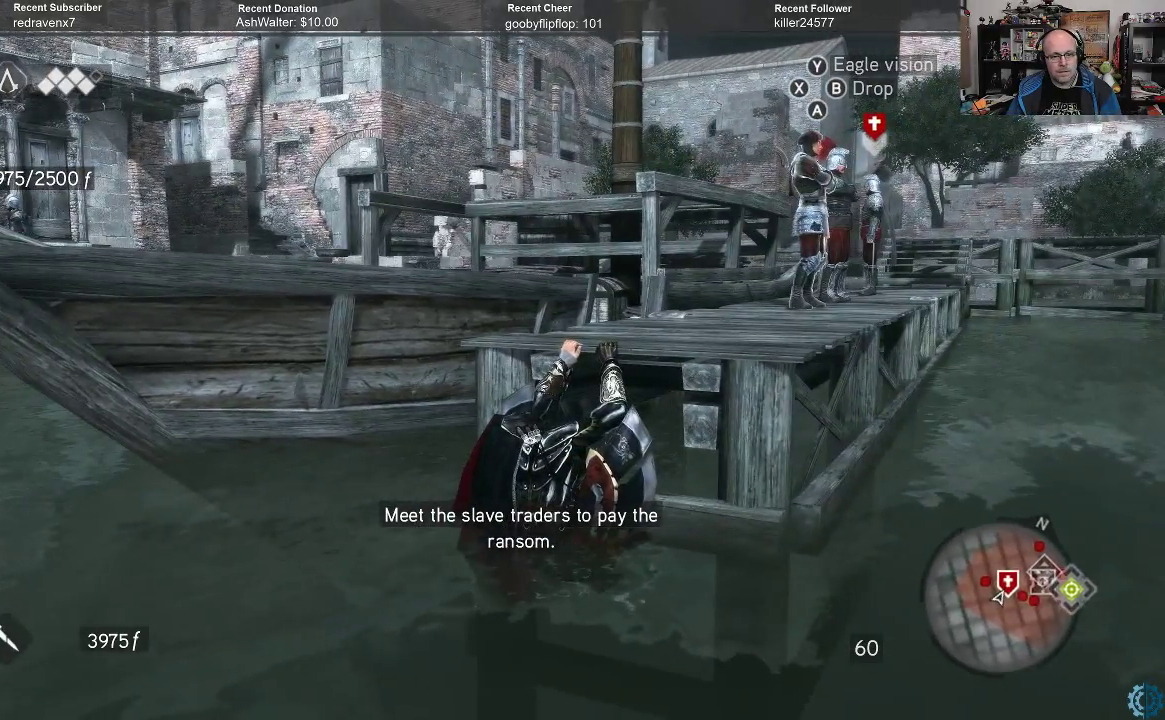
{"buttons": [], "left_stick": "center", "right_stick": "center", "events": []}
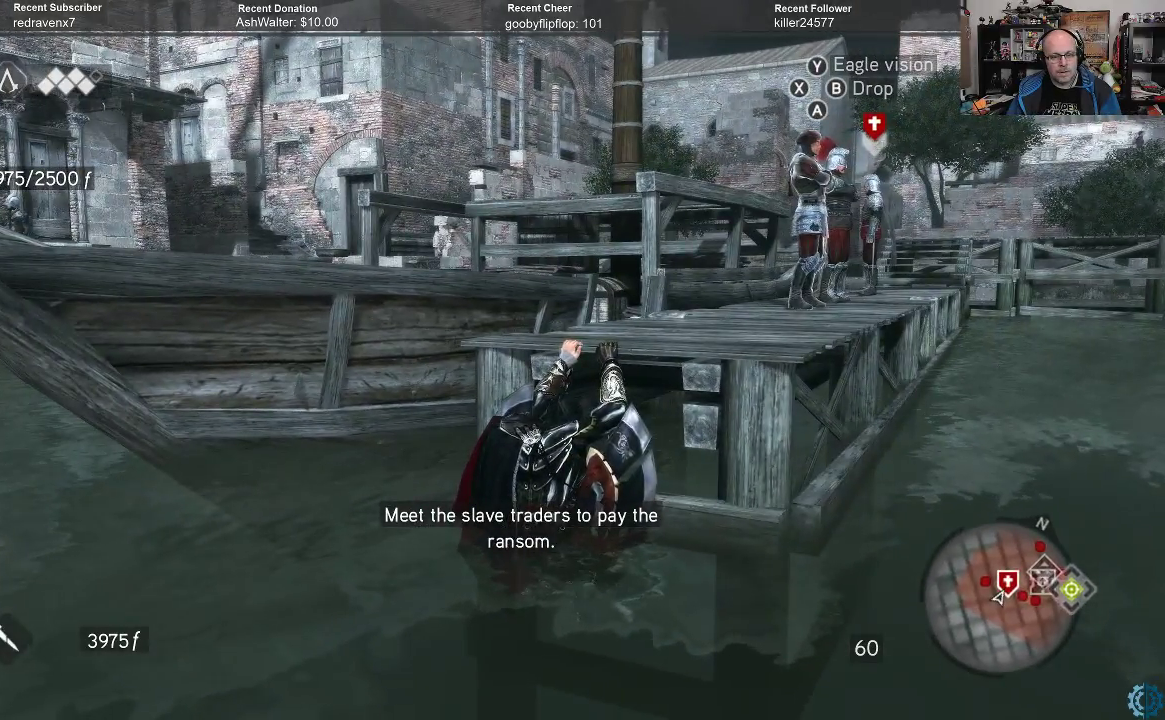
{"buttons": [], "left_stick": "left", "right_stick": "center", "events": [[167, "right_stick", "right"], [233, "left_stick", "left"], [500, "right_stick", "center"]]}
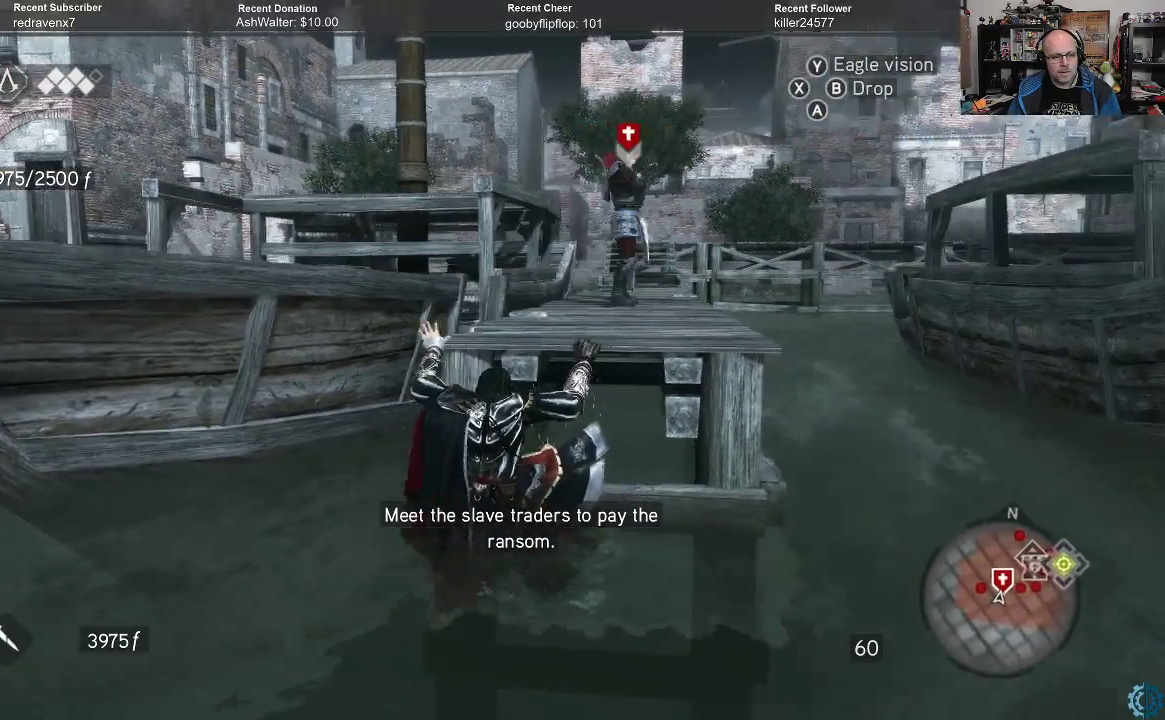
{"buttons": [], "left_stick": "center", "right_stick": "center", "events": [[133, "left_stick", "center"]]}
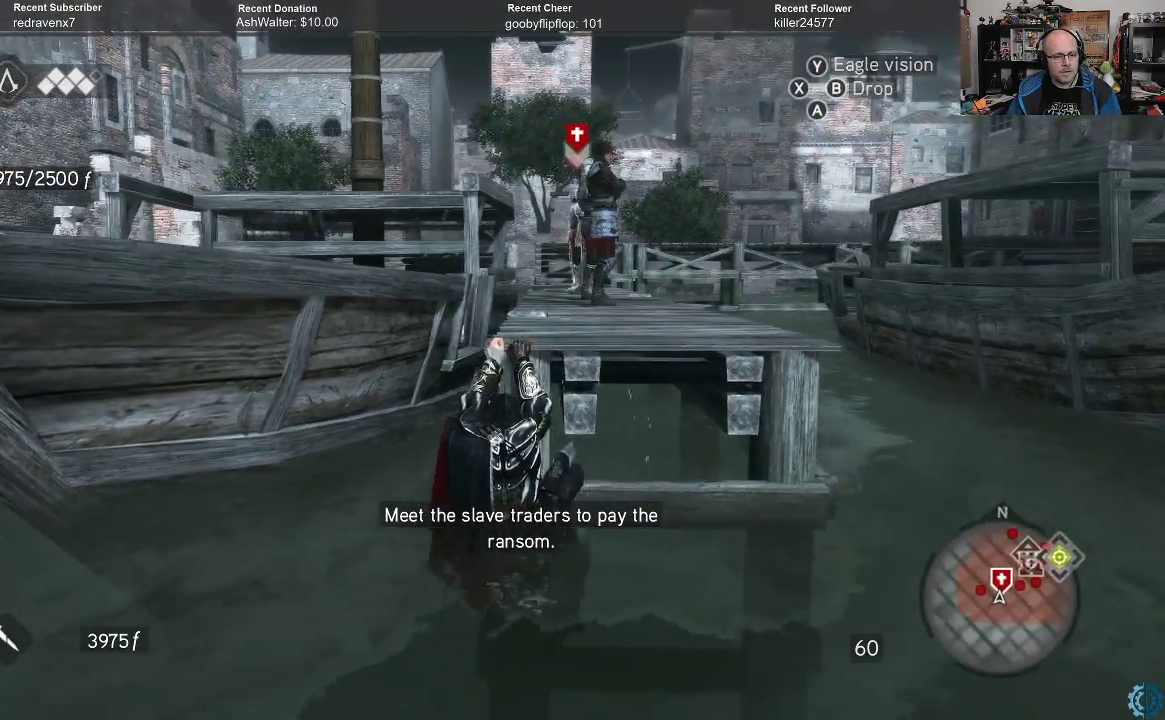
{"buttons": [], "left_stick": "center", "right_stick": "center", "events": [[67, "left_stick", "right"], [367, "left_stick", "center"]]}
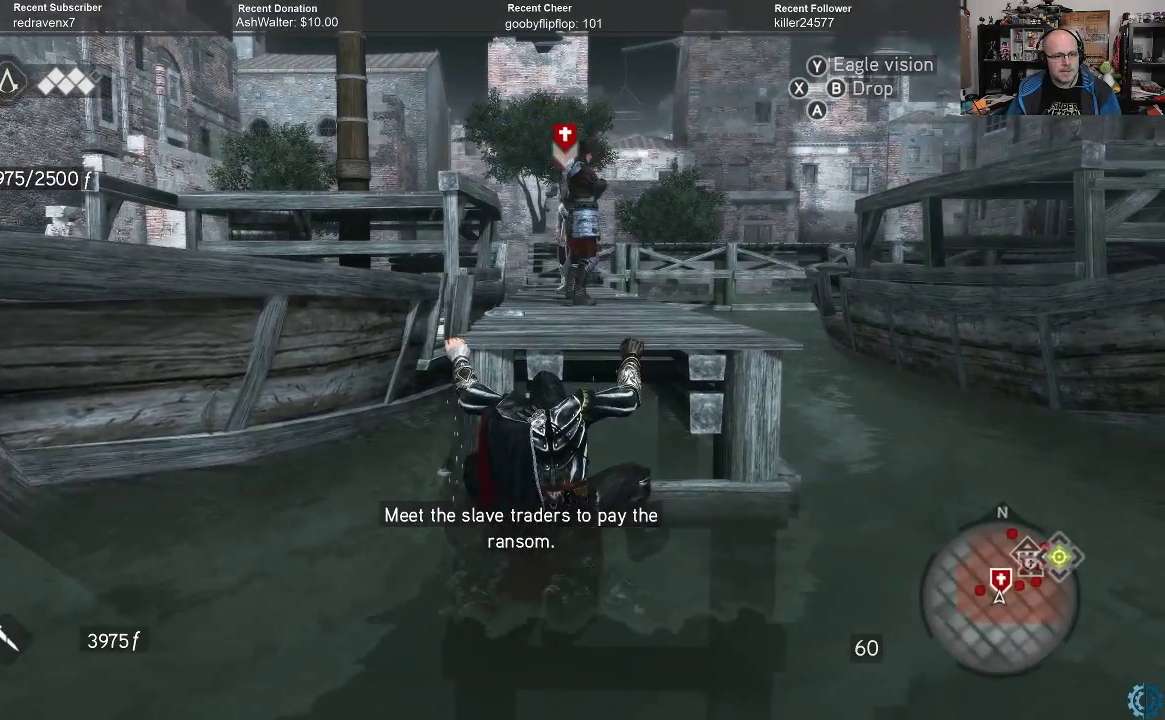
{"buttons": [], "left_stick": "center", "right_stick": "left", "events": [[233, "right_stick", "left"]]}
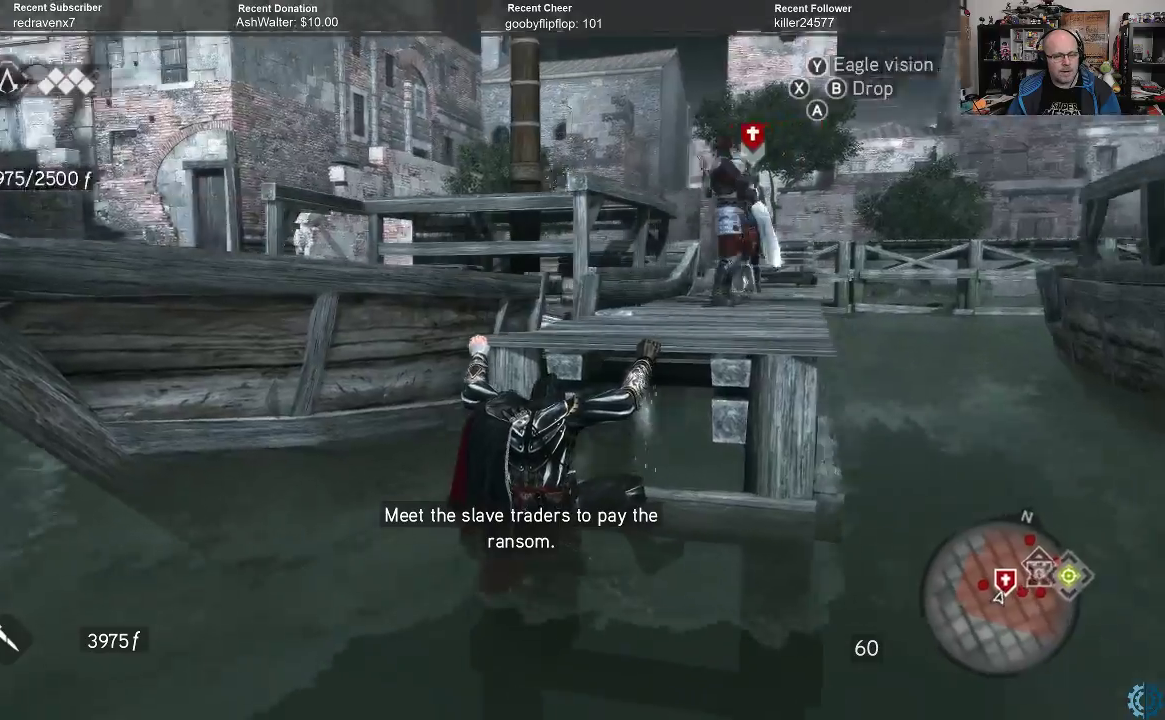
{"buttons": [], "left_stick": "center", "right_stick": "center", "events": [[67, "right_stick", "center"]]}
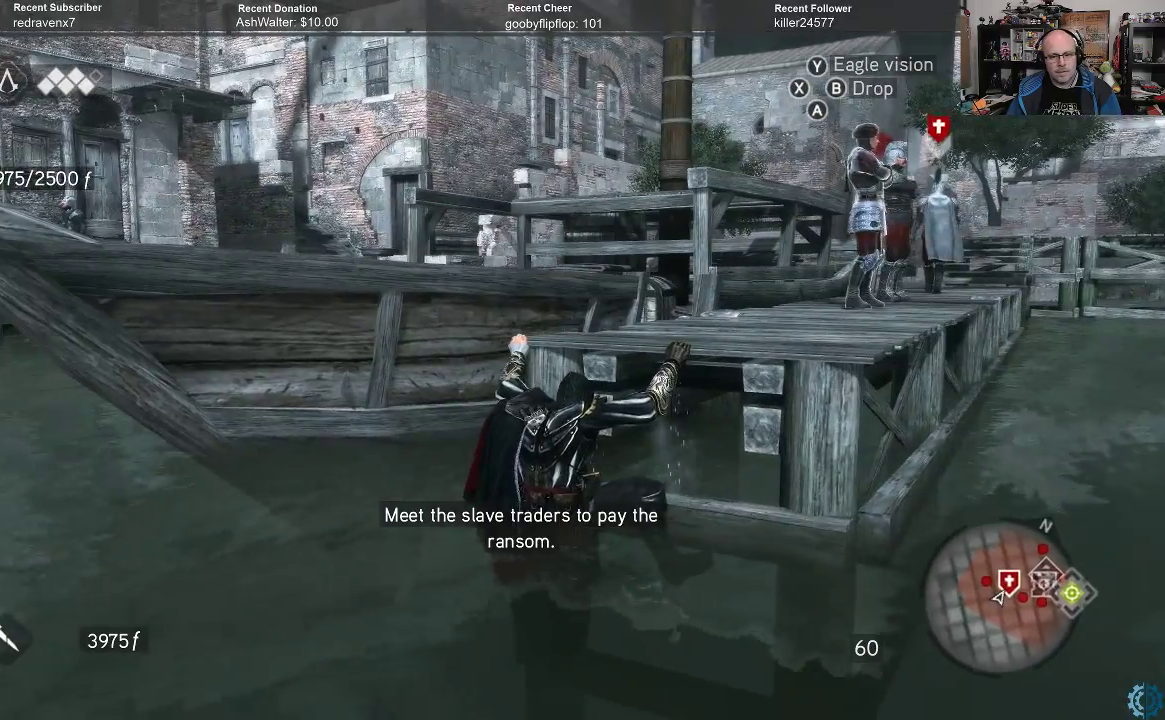
{"buttons": [], "left_stick": "center", "right_stick": "center", "events": []}
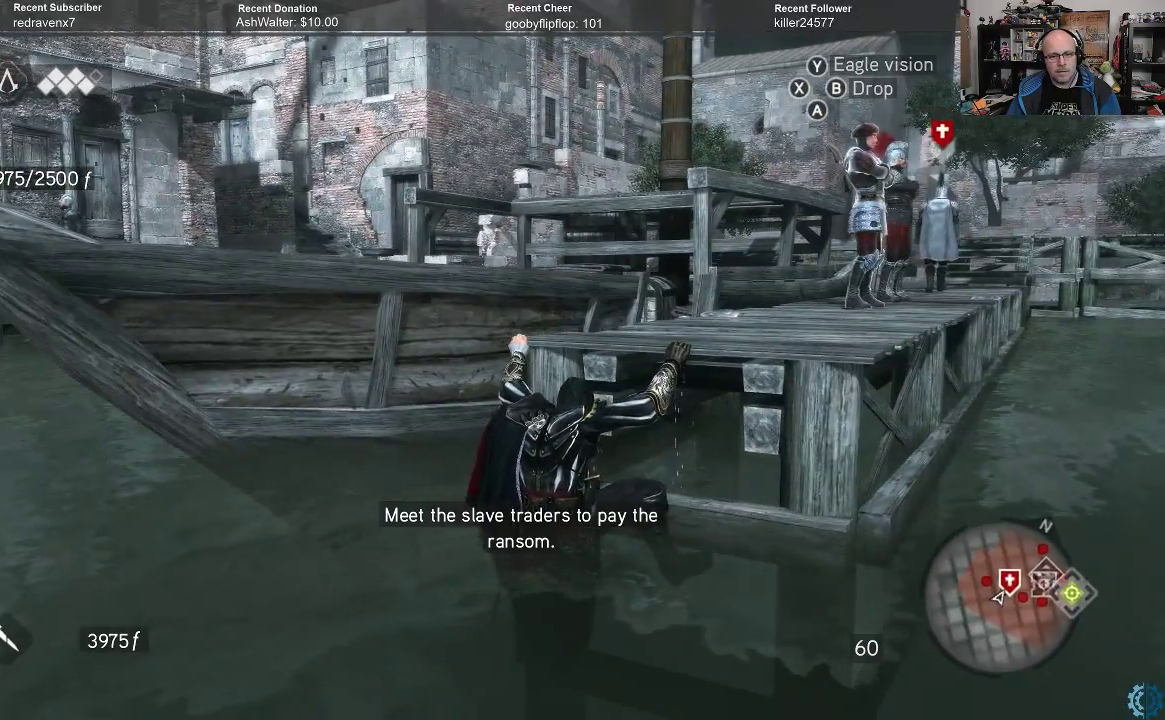
{"buttons": [], "left_stick": "center", "right_stick": "center", "events": [[67, "right_stick", "right"], [500, "right_stick", "center"]]}
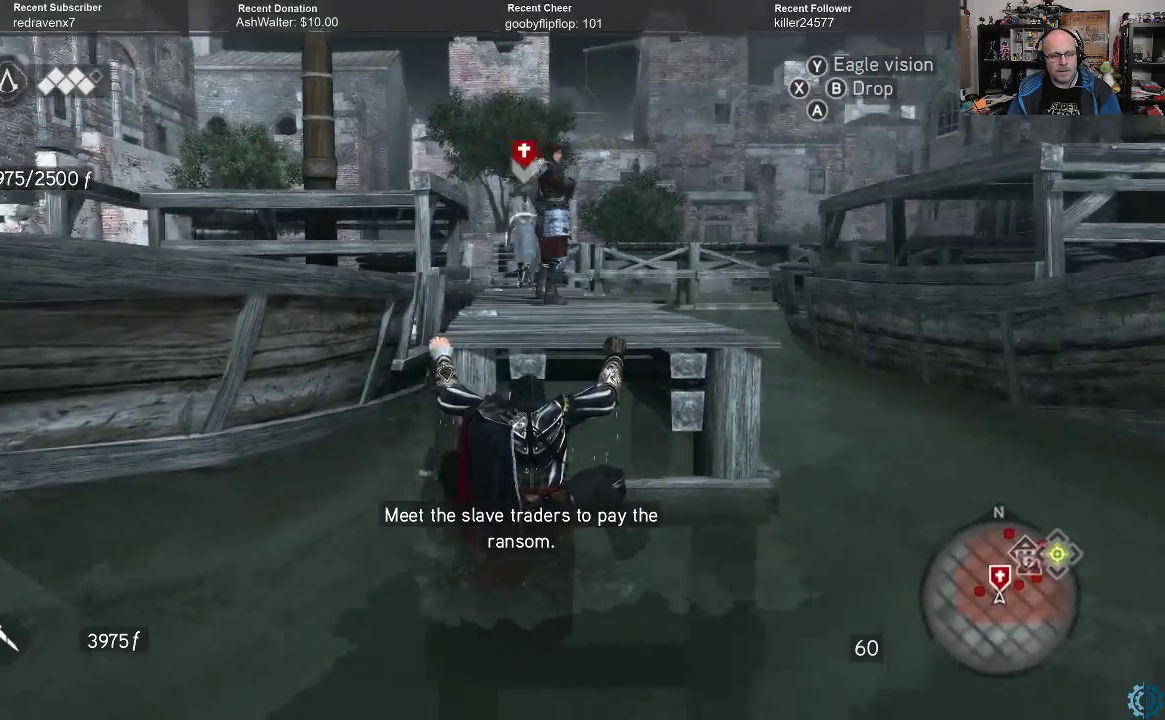
{"buttons": [], "left_stick": "center", "right_stick": "center", "events": [[200, "right_stick", "right"], [467, "right_stick", "center"]]}
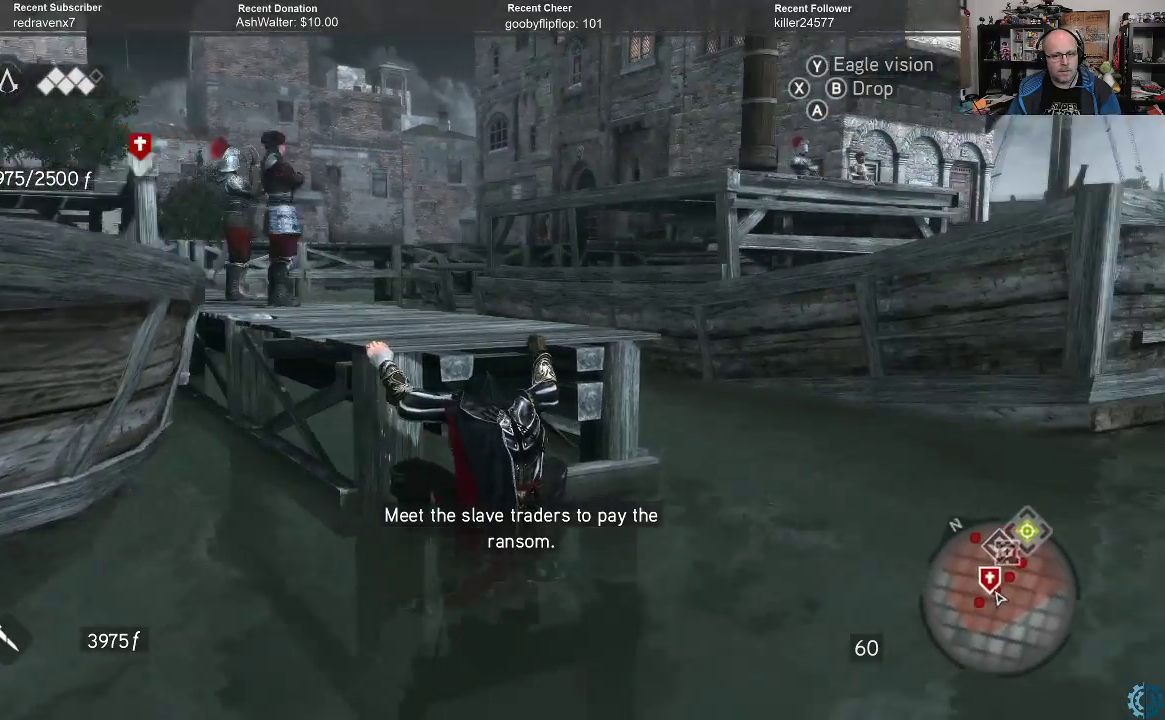
{"buttons": [], "left_stick": "center", "right_stick": "left", "events": [[400, "right_stick", "left"]]}
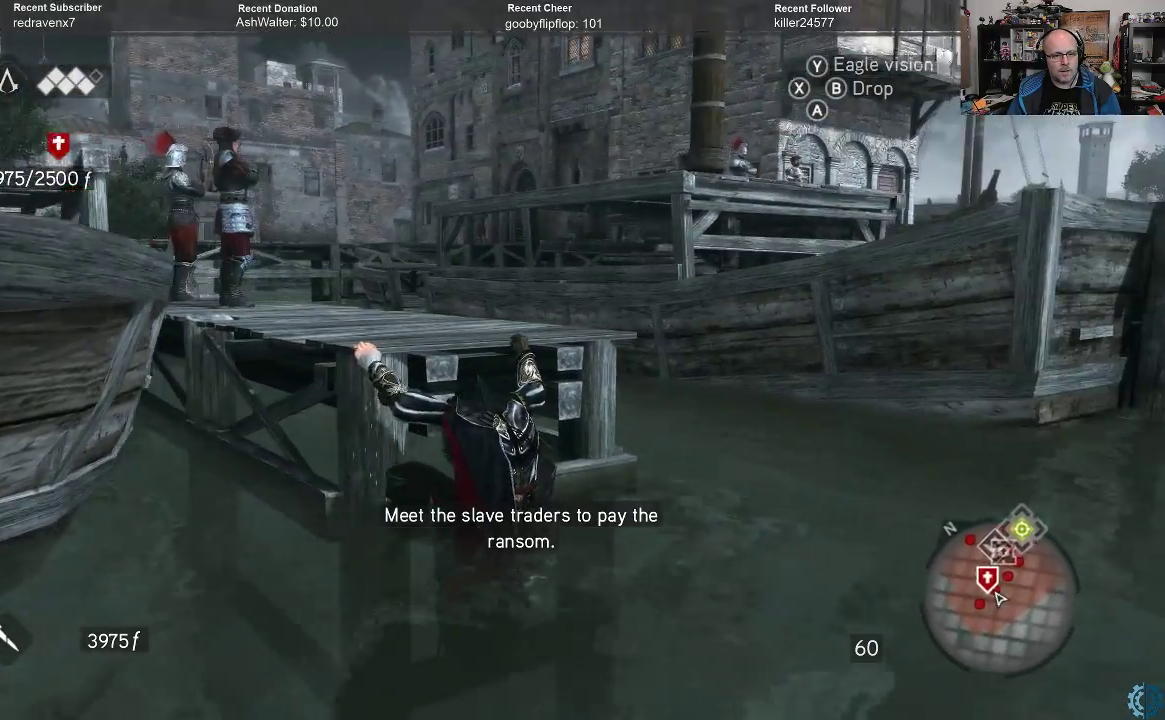
{"buttons": [], "left_stick": "center", "right_stick": "center", "events": [[333, "right_stick", "center"]]}
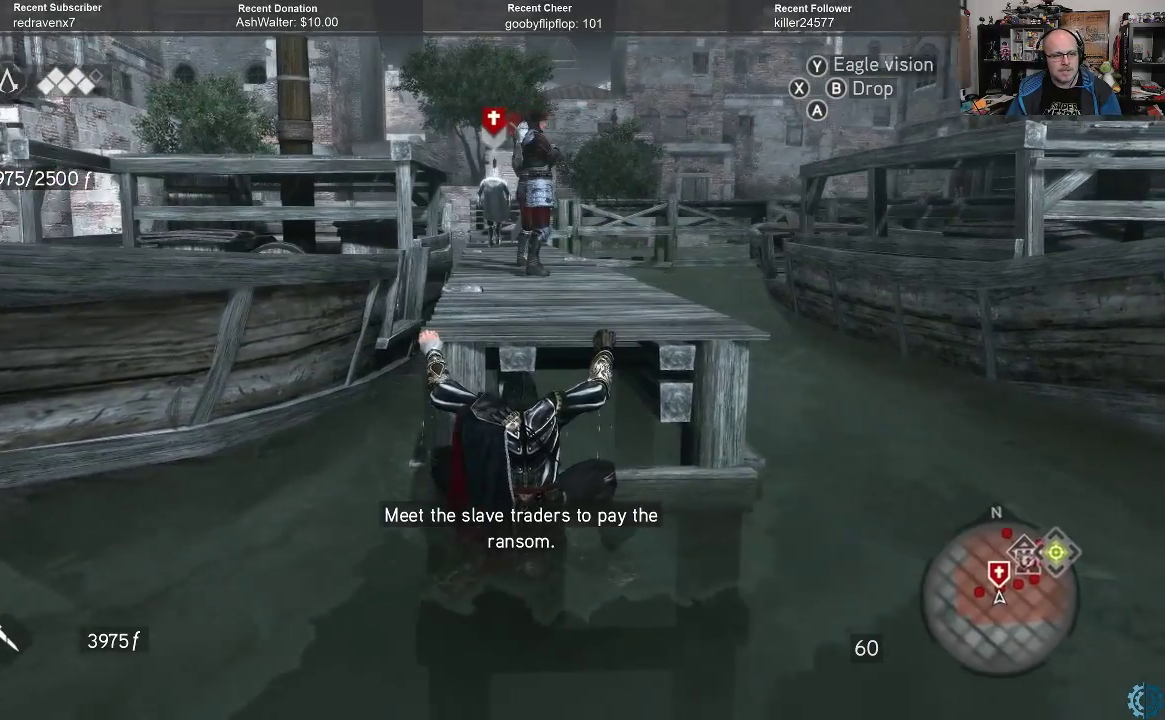
{"buttons": [], "left_stick": "center", "right_stick": "center", "events": []}
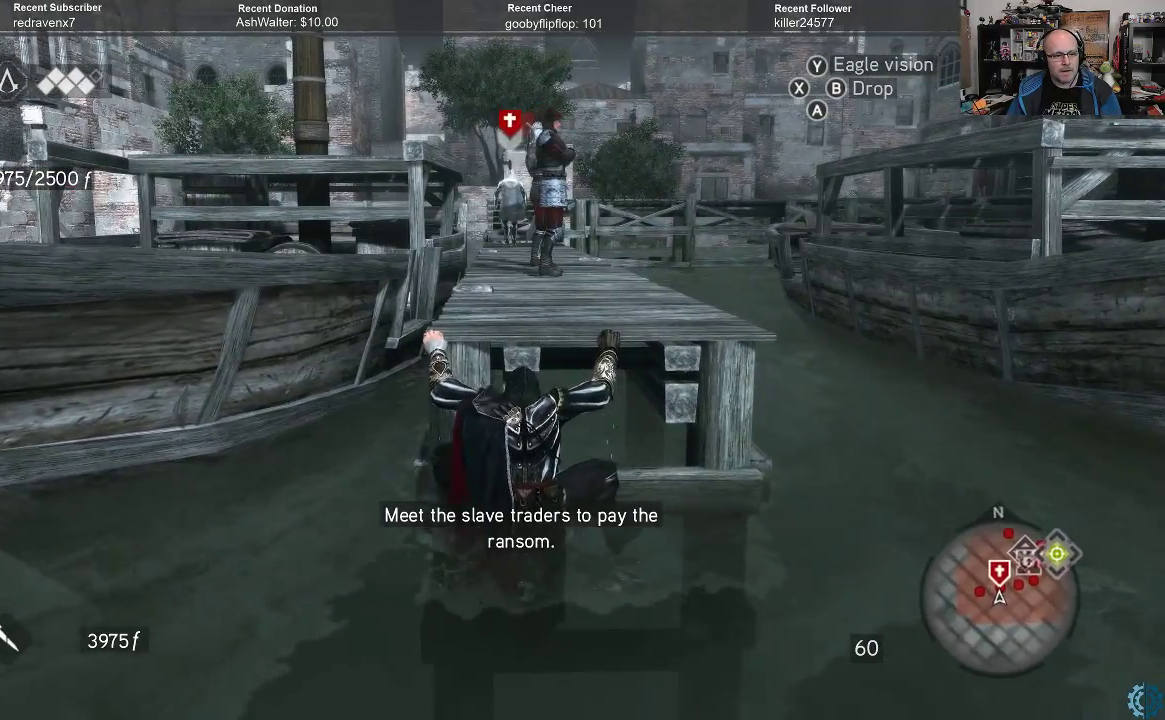
{"buttons": [], "left_stick": "center", "right_stick": "center", "events": []}
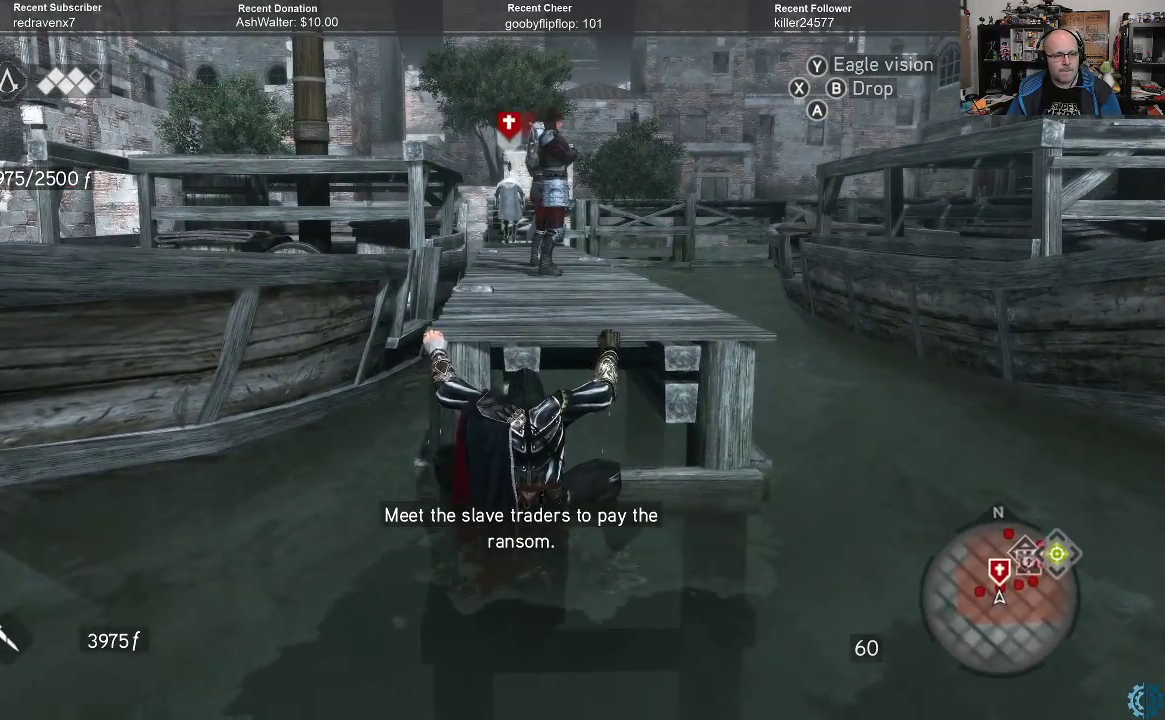
{"buttons": [], "left_stick": "center", "right_stick": "down-left", "events": [[133, "right_stick", "down-left"]]}
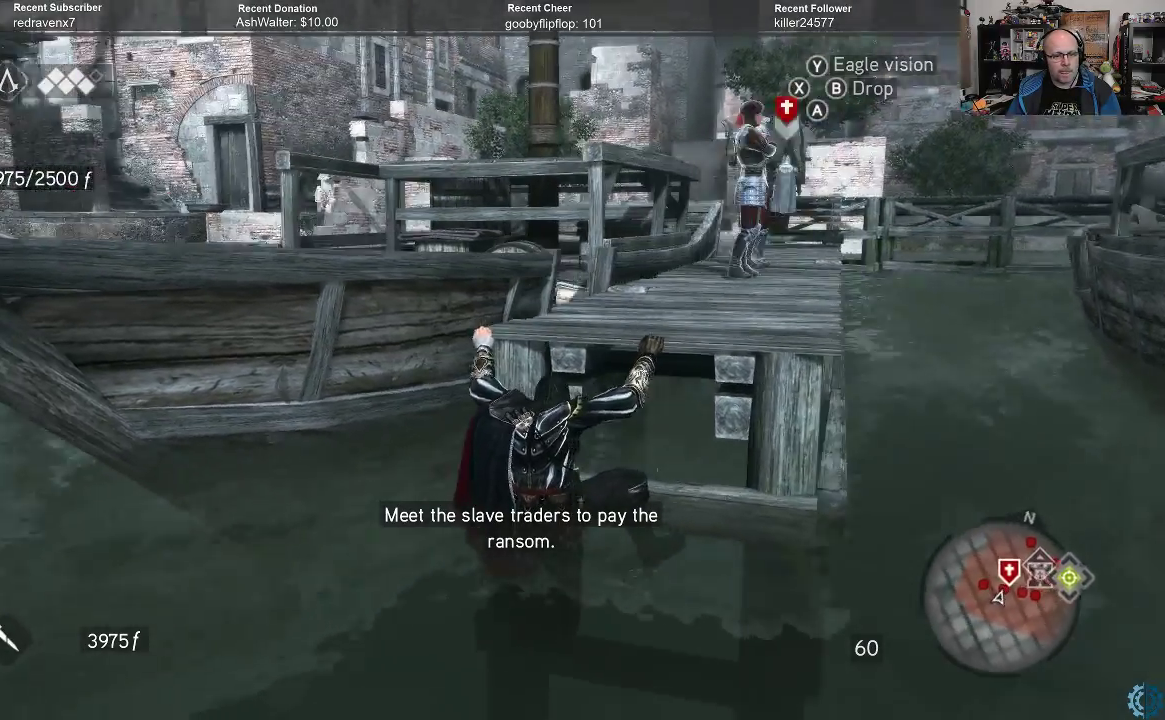
{"buttons": [], "left_stick": "center", "right_stick": "center", "events": [[100, "right_stick", "center"]]}
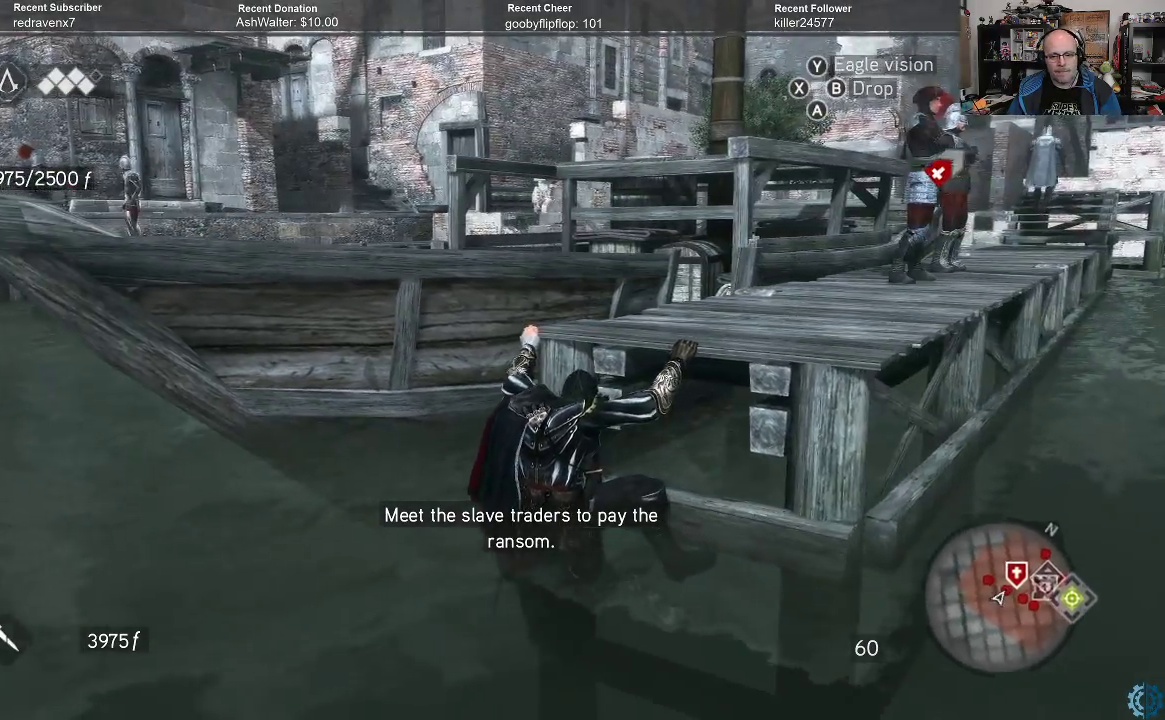
{"buttons": [], "left_stick": "center", "right_stick": "center", "events": []}
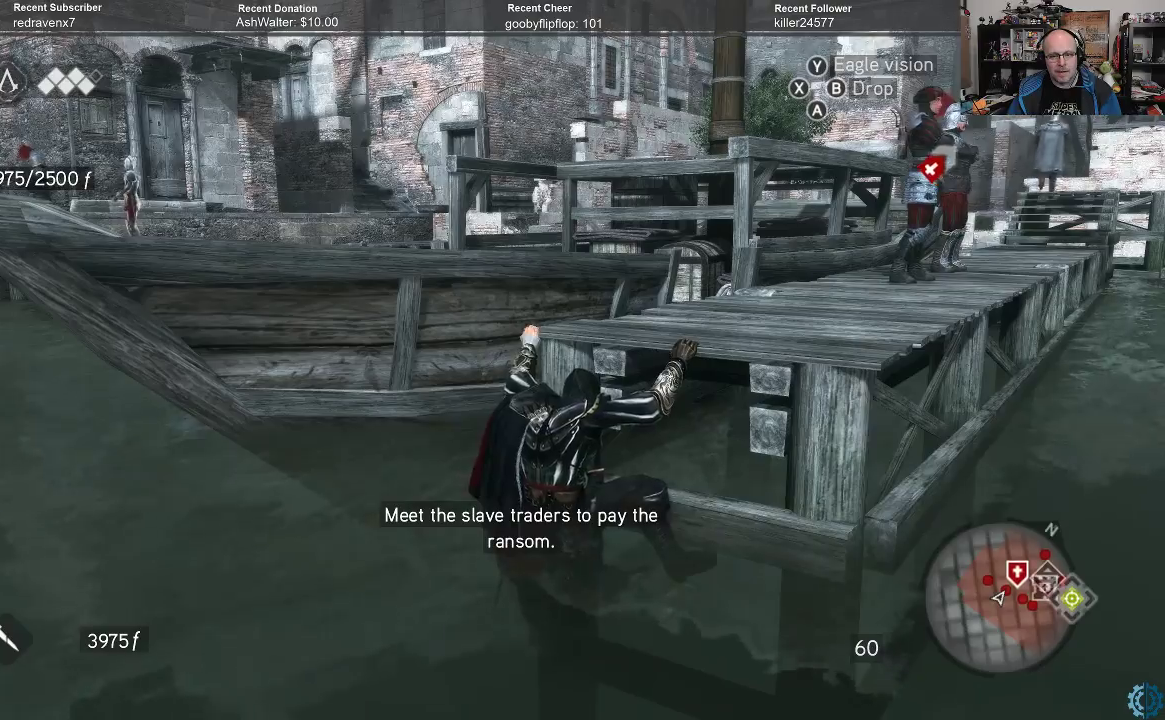
{"buttons": [], "left_stick": "center", "right_stick": "center", "events": []}
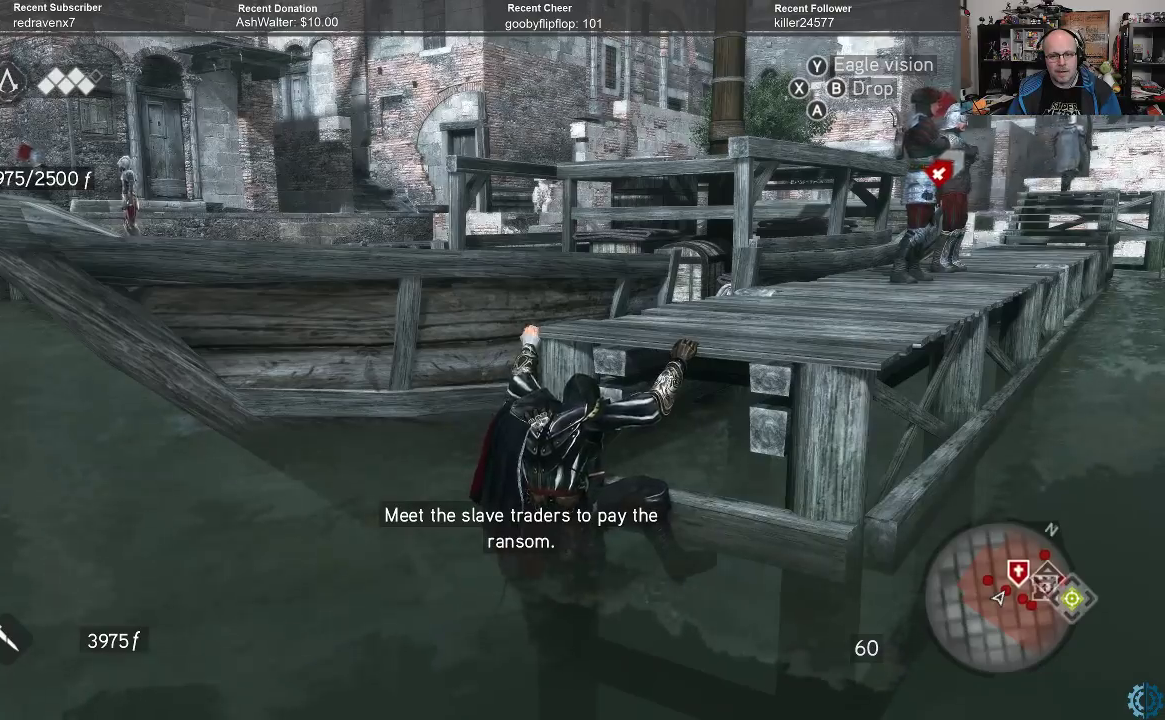
{"buttons": [], "left_stick": "center", "right_stick": "right", "events": [[300, "right_stick", "right"]]}
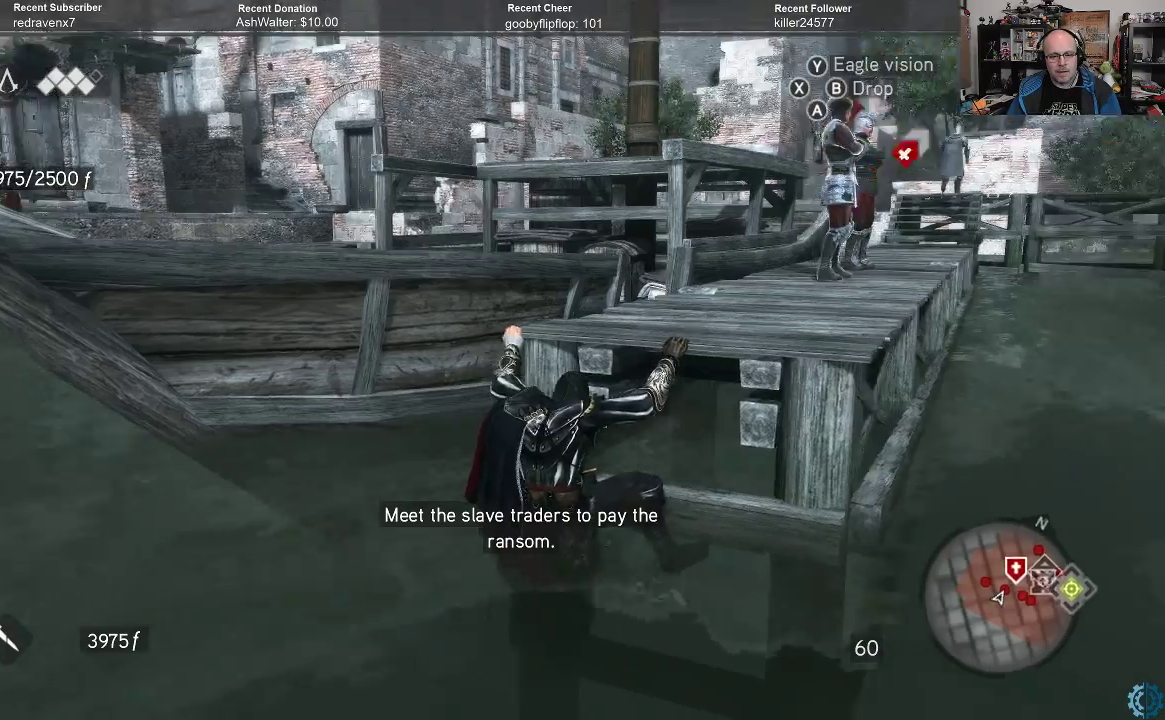
{"buttons": [], "left_stick": "right", "right_stick": "center", "events": [[67, "left_stick", "right"], [133, "right_stick", "center"]]}
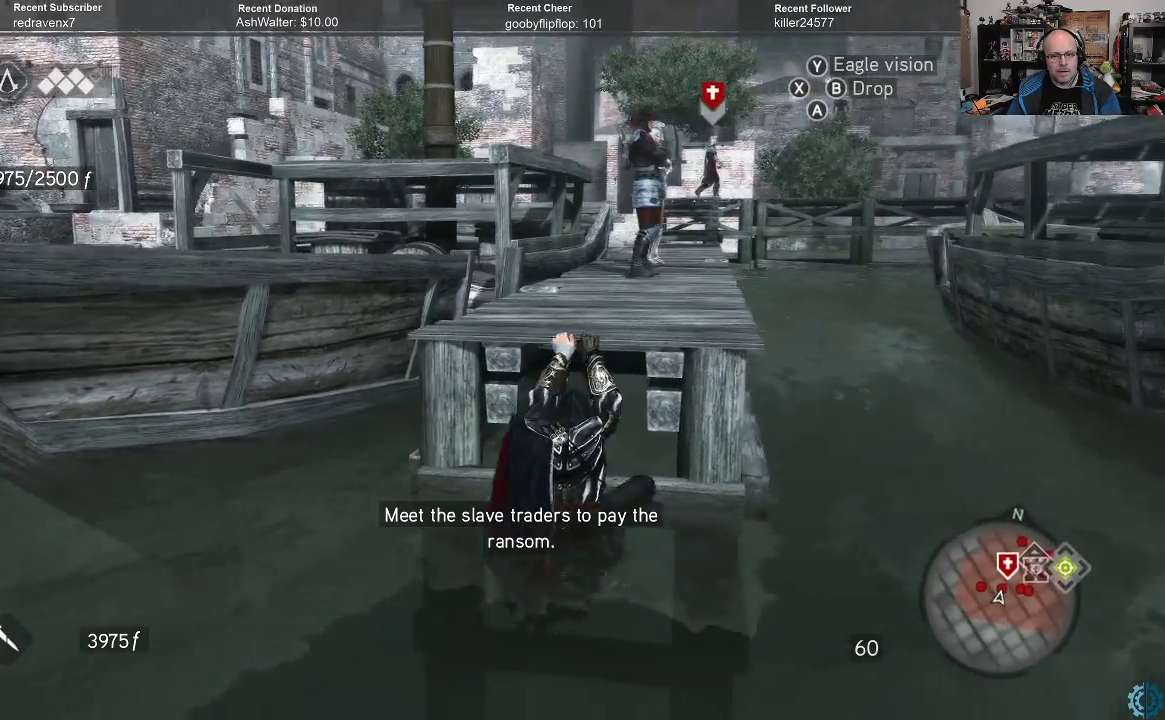
{"buttons": [], "left_stick": "right", "right_stick": "left", "events": [[467, "right_stick", "left"]]}
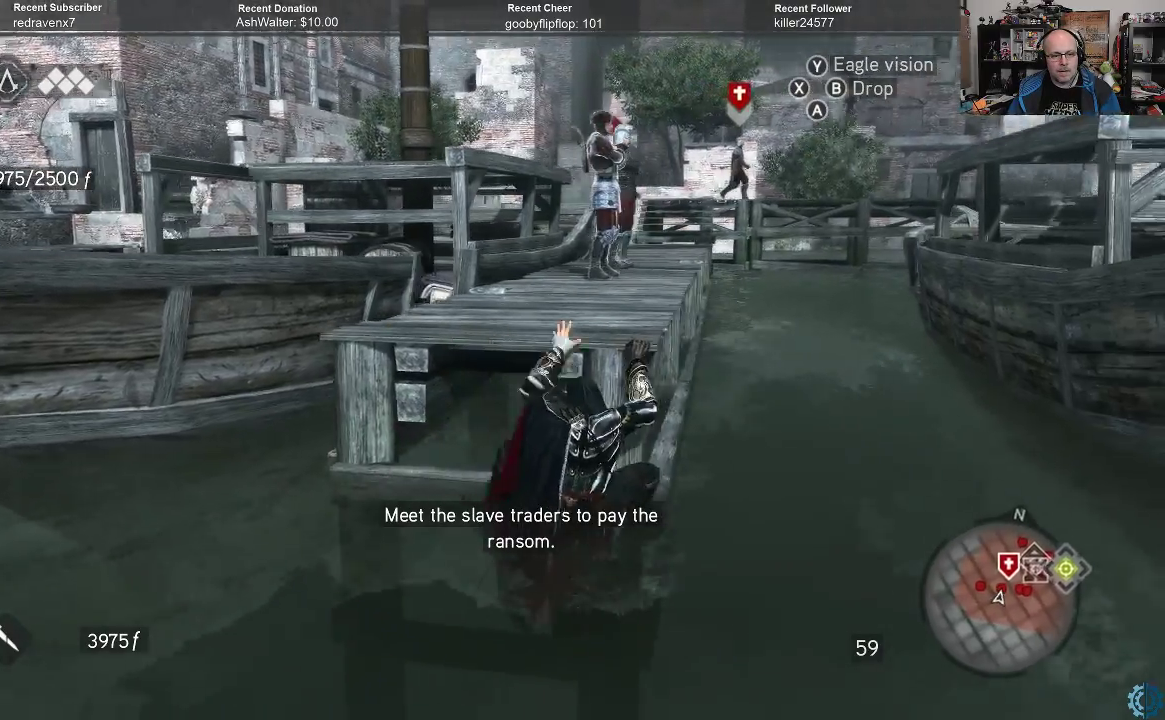
{"buttons": [], "left_stick": "right", "right_stick": "left", "events": [[200, "right_stick", "center"], [333, "right_stick", "left"]]}